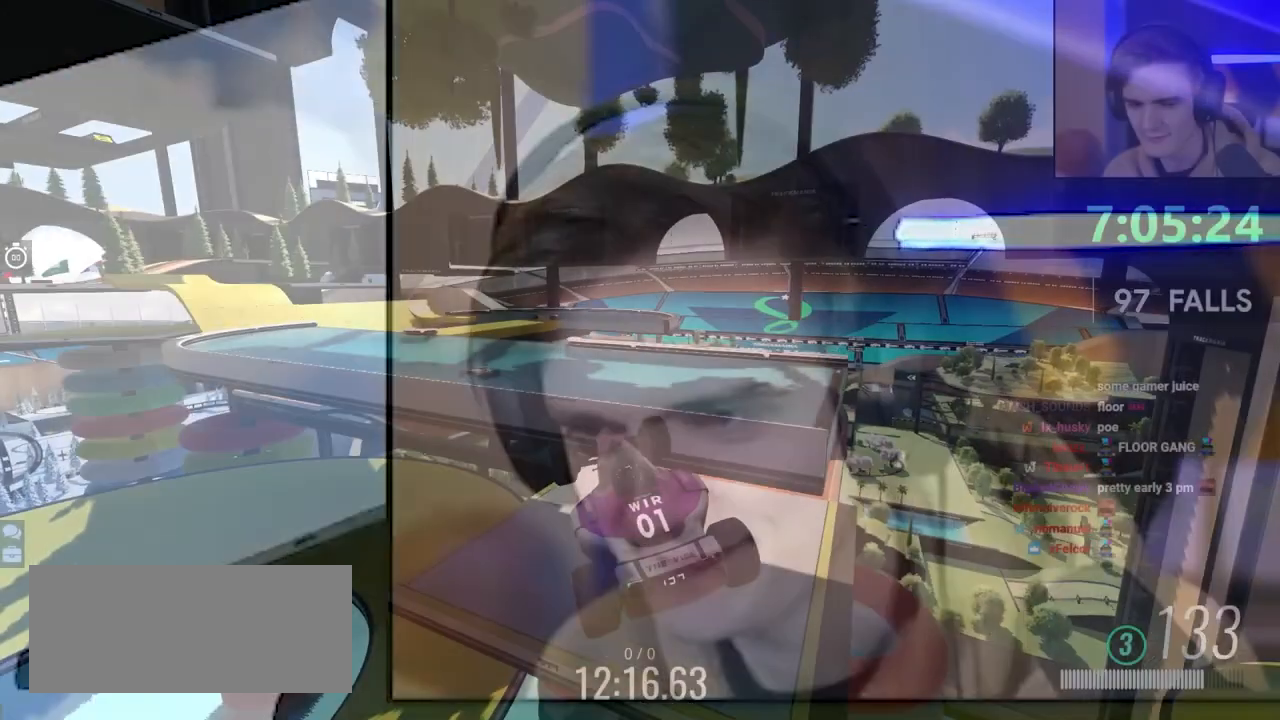
Gameplay with keyboard; each line is a JSON object with the keys held at the frame after it. "events" lists presses ("down") and releases ("up") of "brake", "down", "left", "right" and "up" between this image and that frame as [ms after this image, input, new state], when the widget could be followed in between. No other keys are recorded. Mouse input is not recorded. Key names are as the overlay labels them; some are game actions (e.g. jump) rather than physical keys.
{"keys": [], "events": [[17, "right", "down"], [117, "right", "up"], [117, "up", "down"], [167, "up", "up"], [217, "brake", "down"], [267, "up", "down"], [300, "brake", "up"], [300, "up", "up"], [400, "right", "down"], [483, "right", "up"]]}
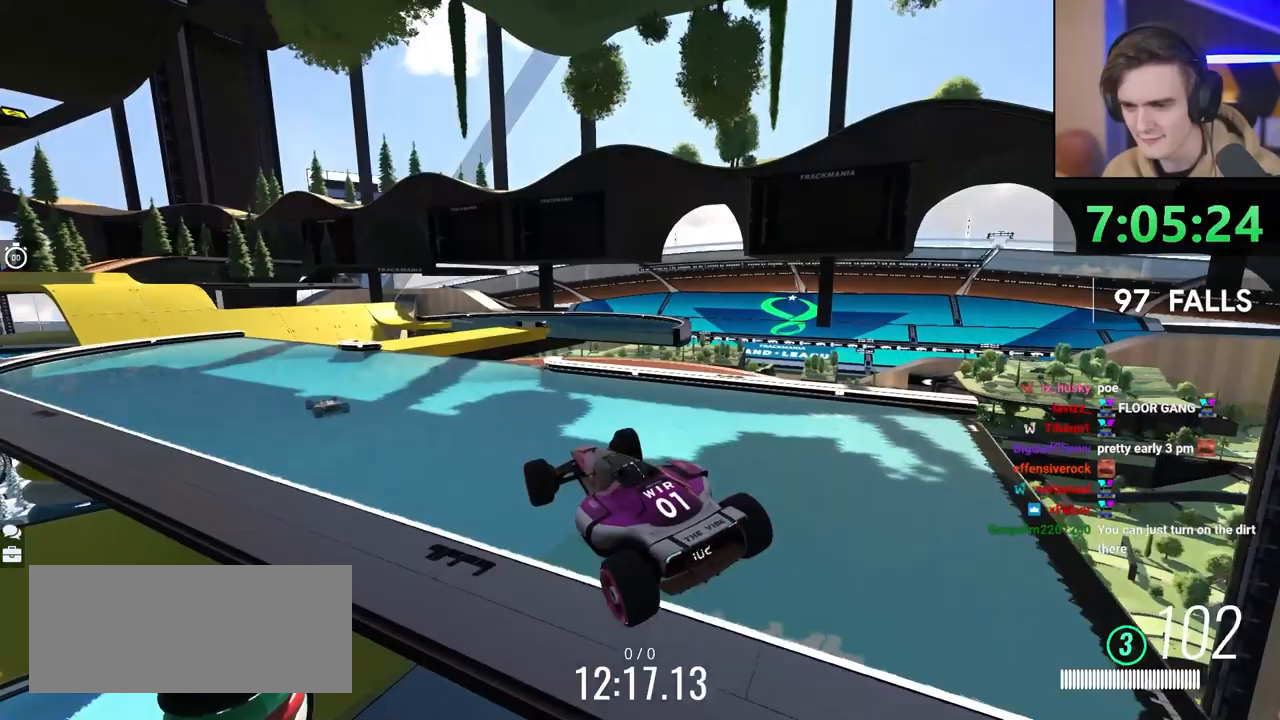
{"keys": [], "events": []}
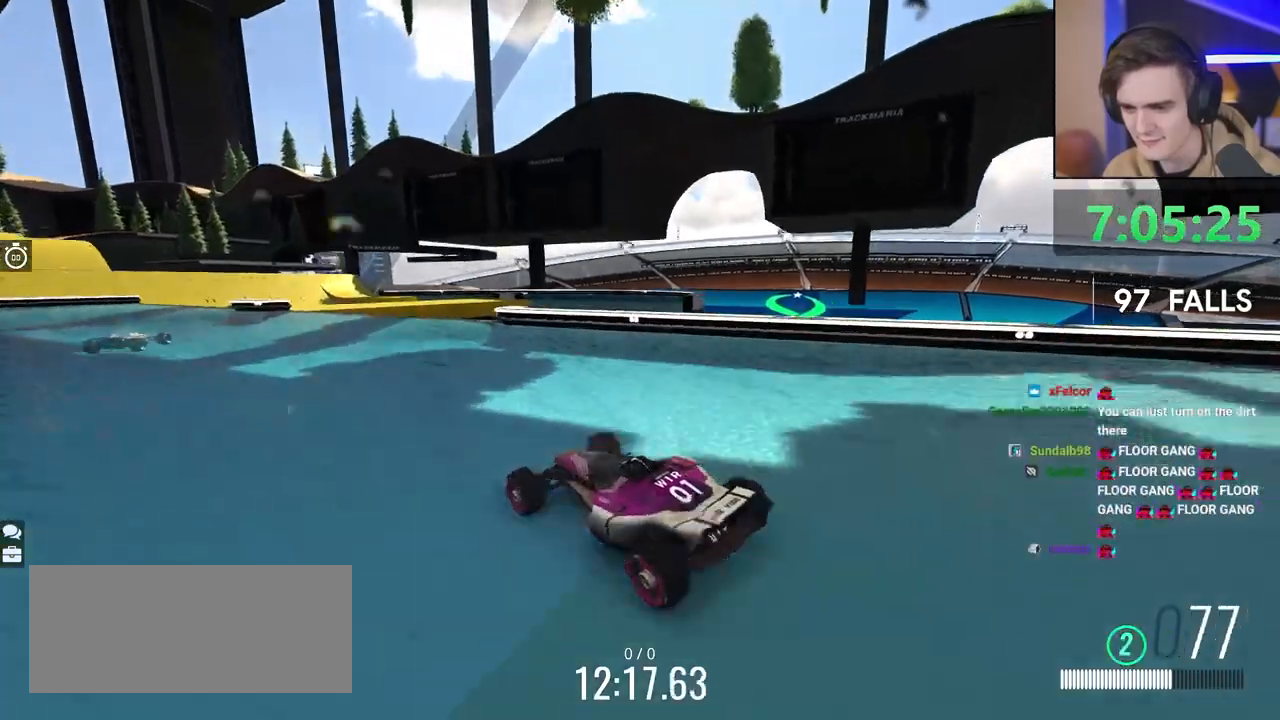
{"keys": [], "events": [[283, "left", "down"], [383, "left", "up"]]}
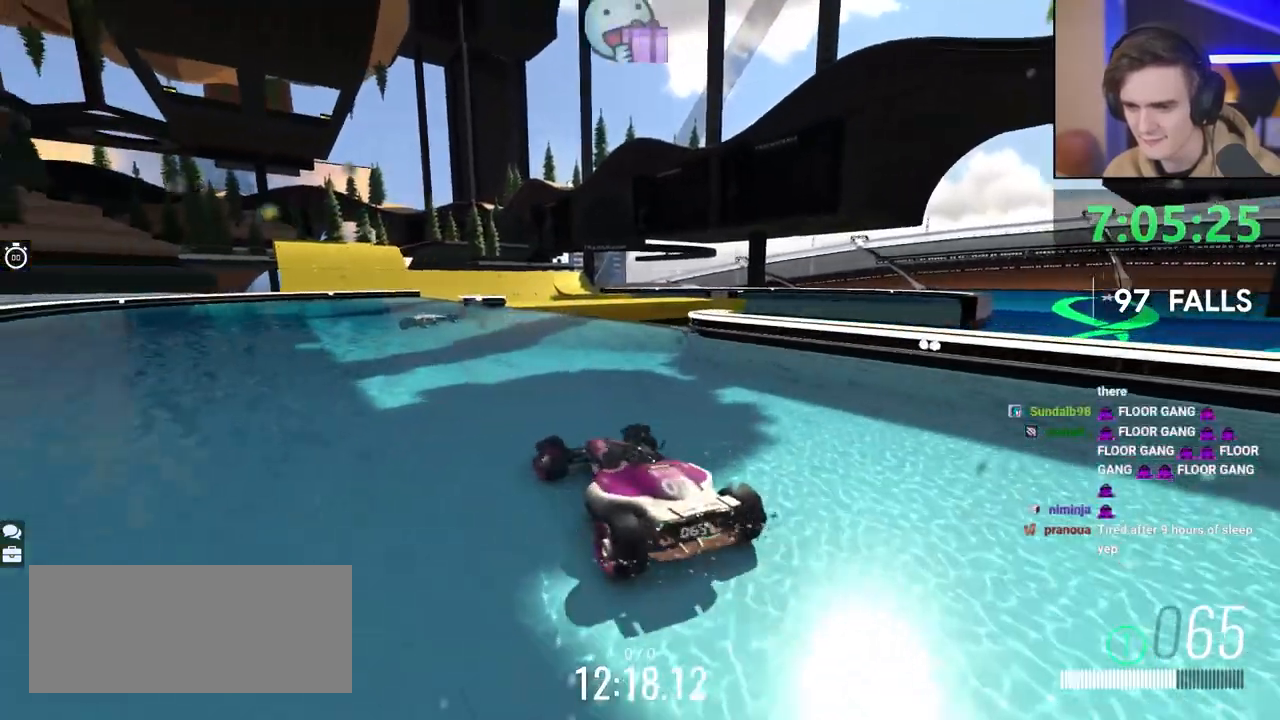
{"keys": [], "events": [[300, "down", "down"], [483, "down", "up"]]}
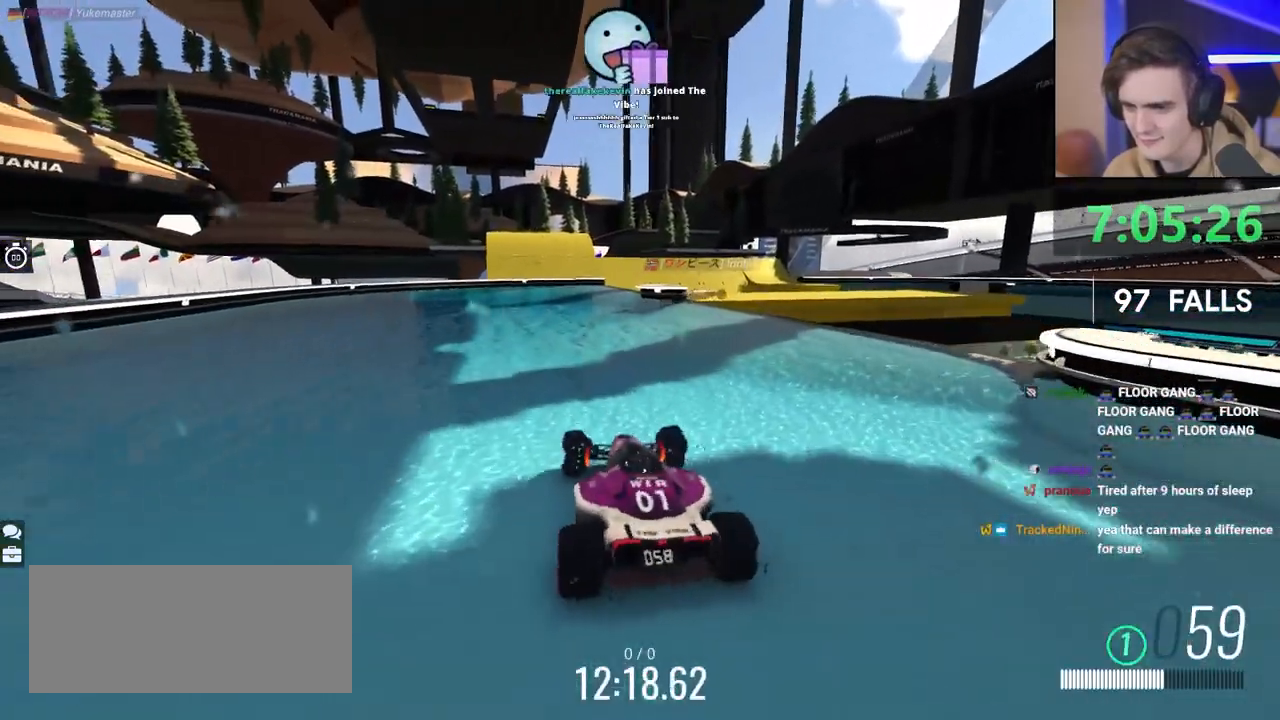
{"keys": ["down"], "events": [[33, "down", "down"]]}
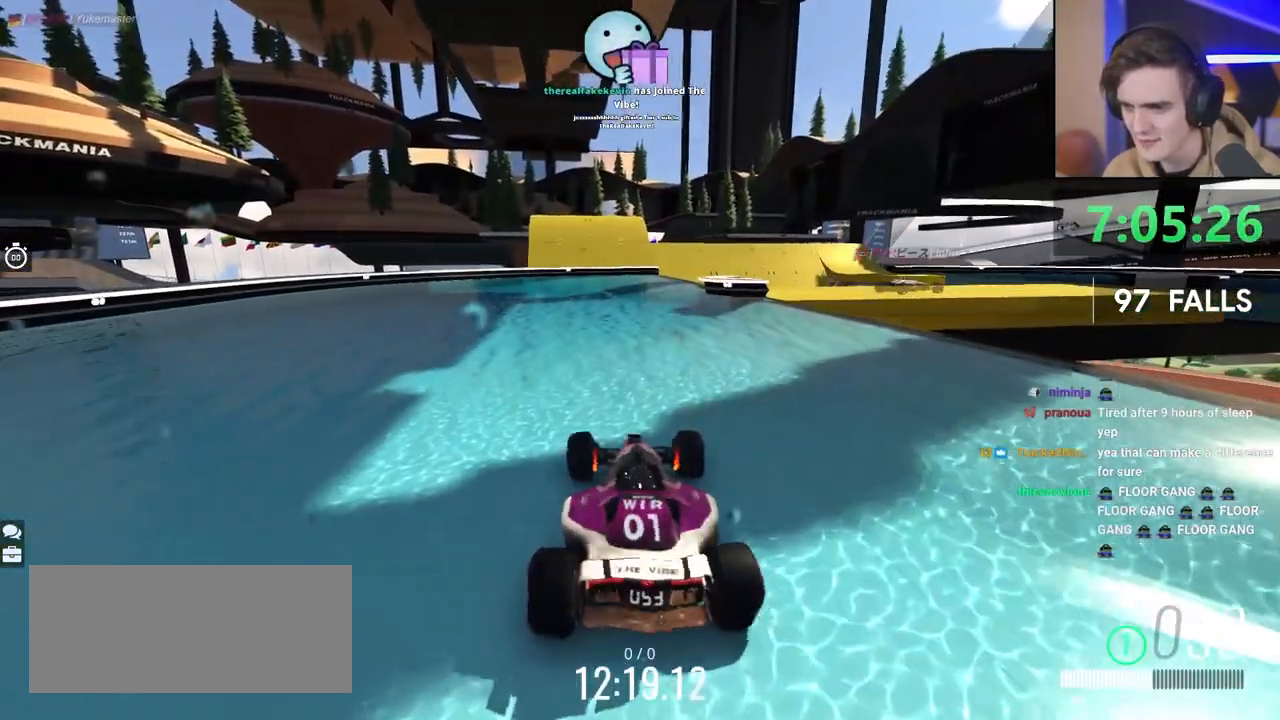
{"keys": ["right"], "events": [[67, "down", "up"], [100, "right", "down"], [183, "right", "up"], [433, "right", "down"]]}
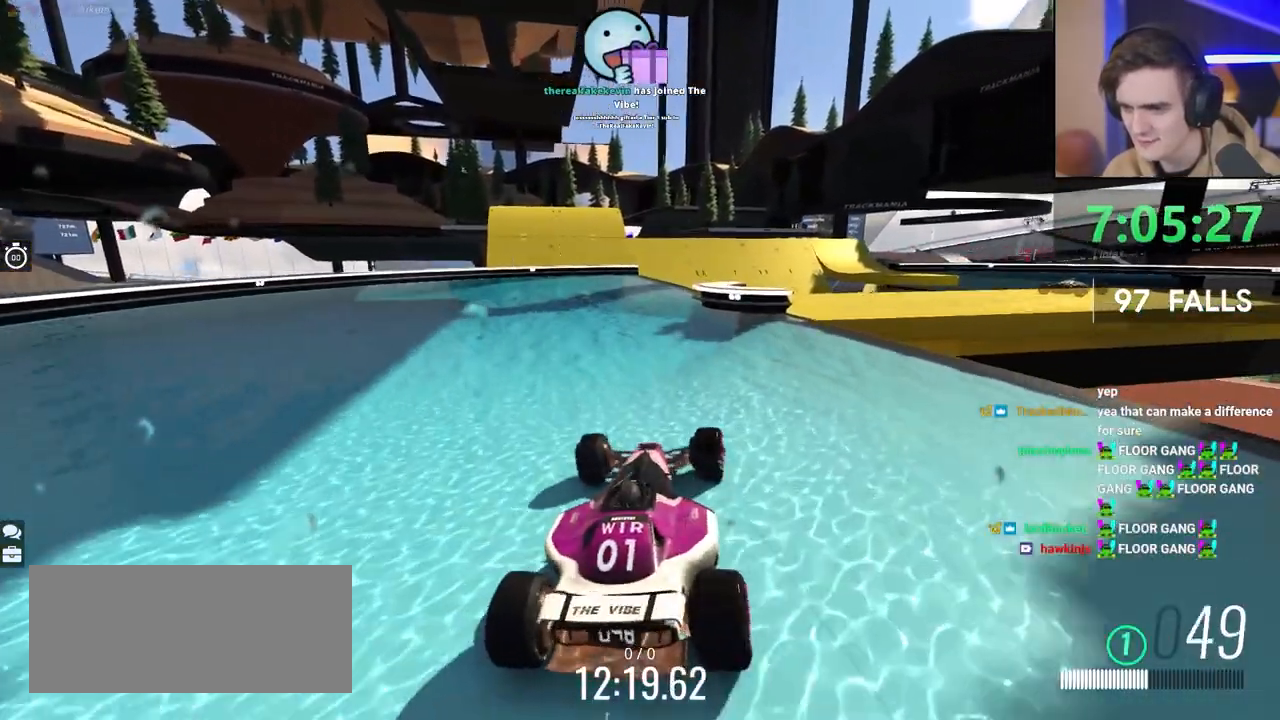
{"keys": [], "events": [[17, "right", "up"], [167, "right", "down"], [300, "right", "up"]]}
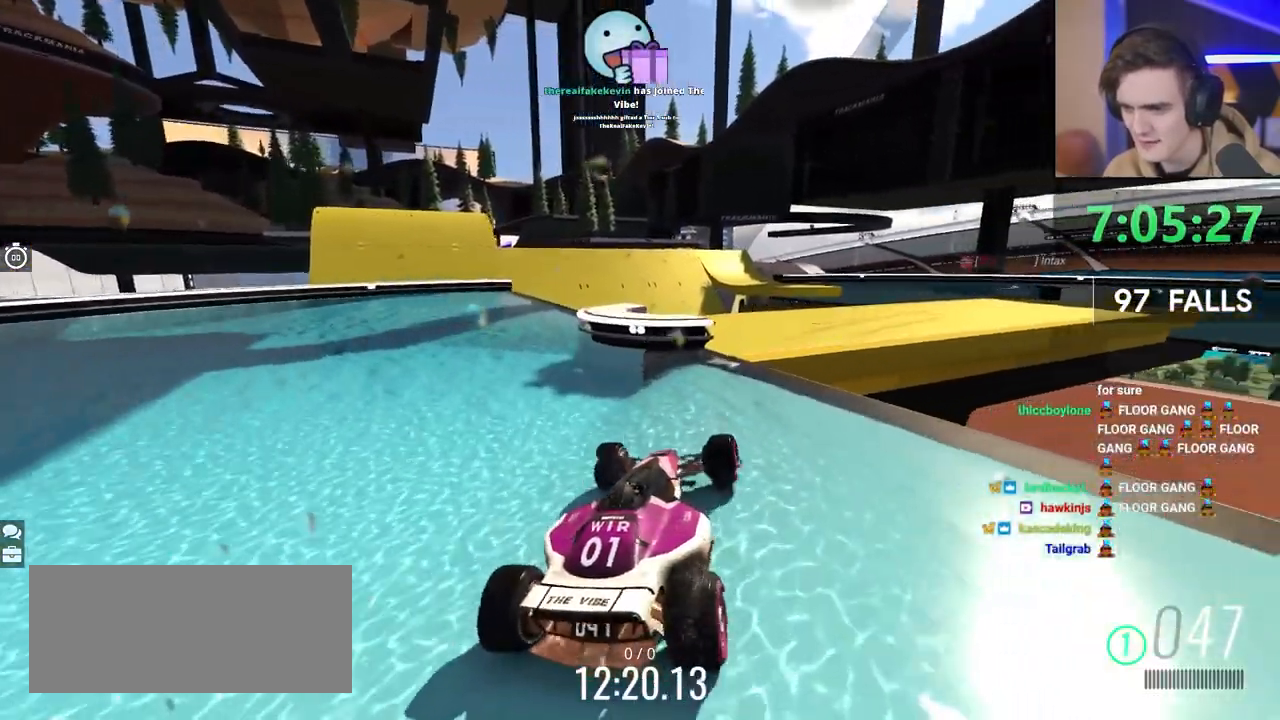
{"keys": [], "events": [[183, "up", "down"], [217, "right", "down"], [283, "up", "up"], [317, "right", "up"], [367, "right", "down"], [500, "right", "up"]]}
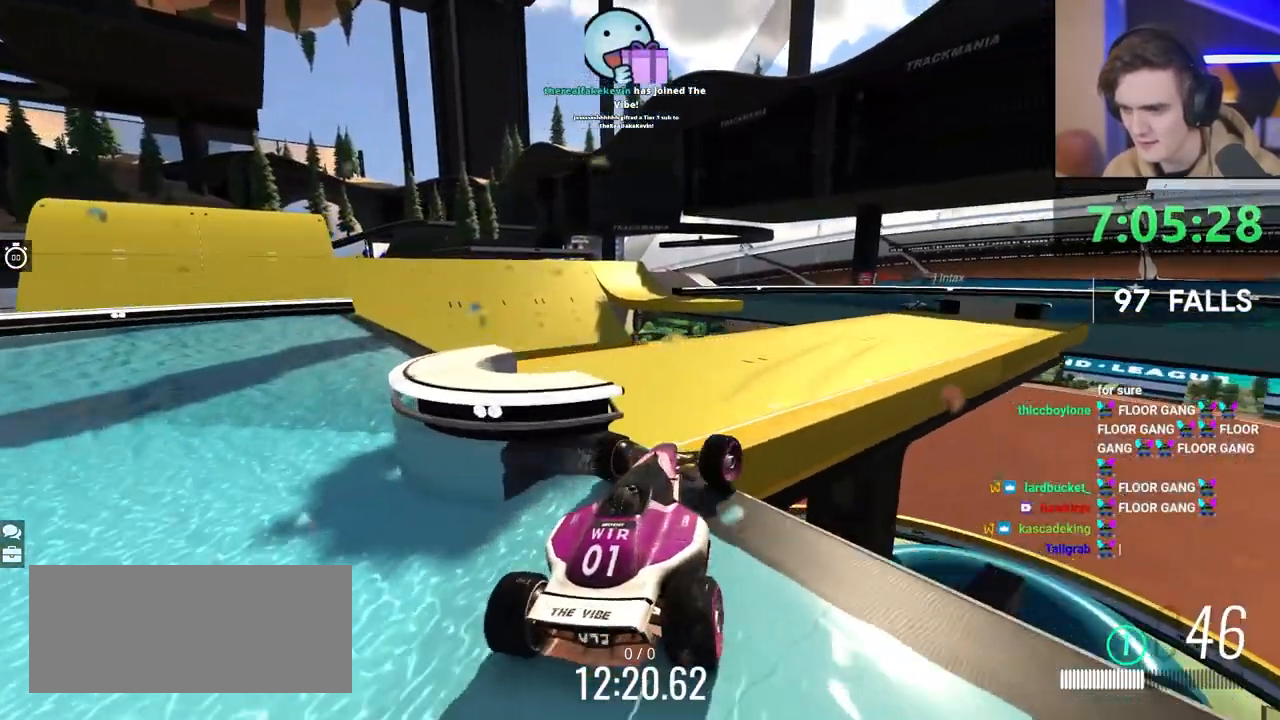
{"keys": ["up"], "events": [[67, "up", "down"], [100, "up", "up"], [383, "up", "down"]]}
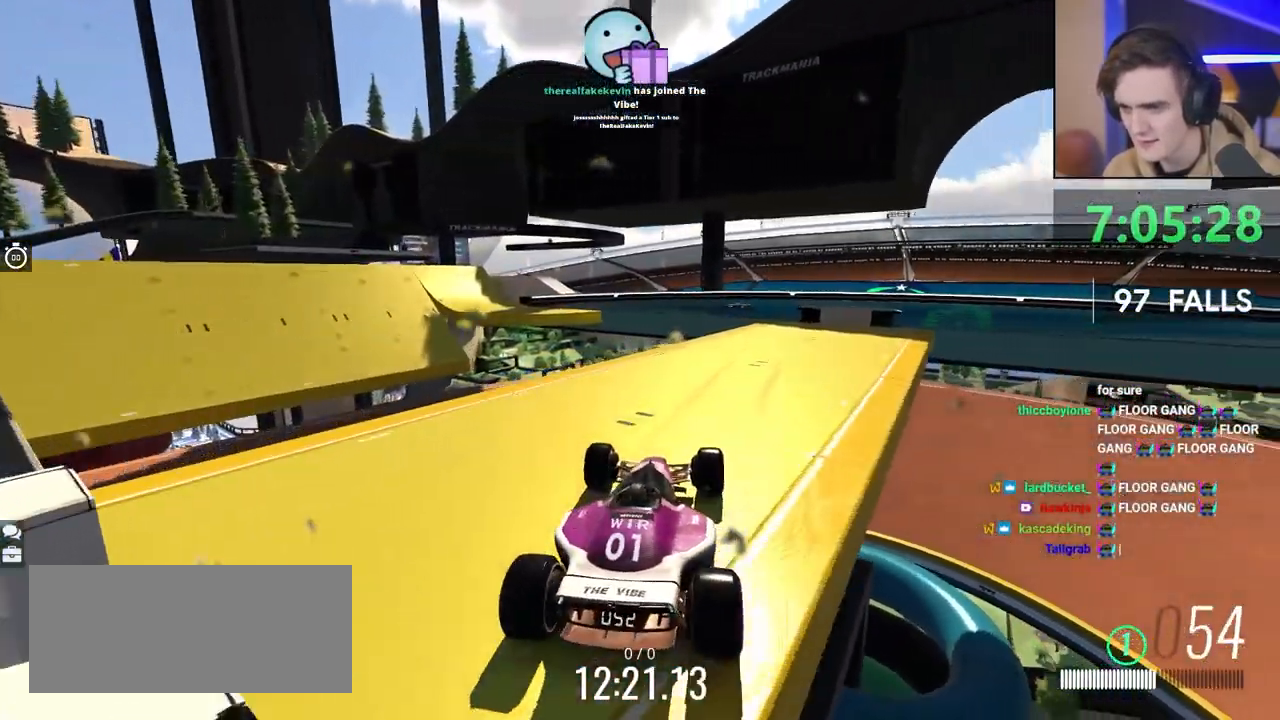
{"keys": [], "events": [[167, "right", "down"], [217, "right", "up"], [317, "up", "up"], [400, "right", "down"], [483, "right", "up"]]}
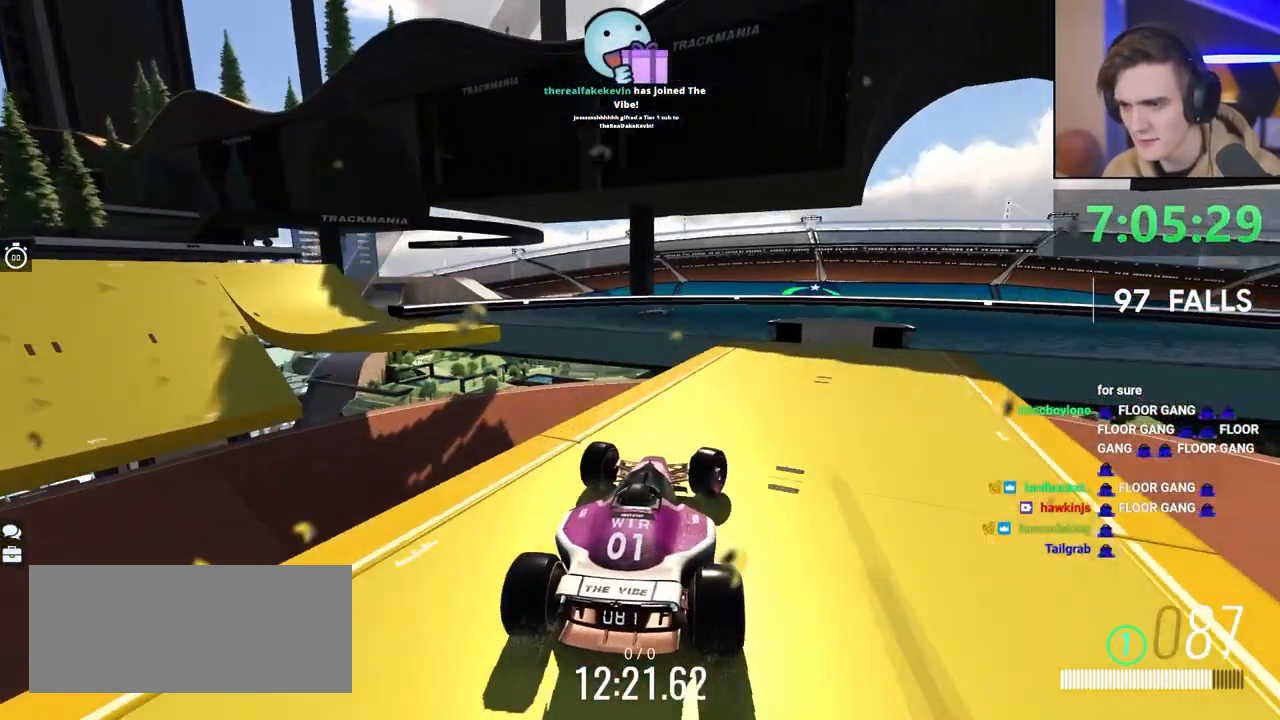
{"keys": ["right", "up"], "events": [[367, "right", "down"], [417, "up", "down"]]}
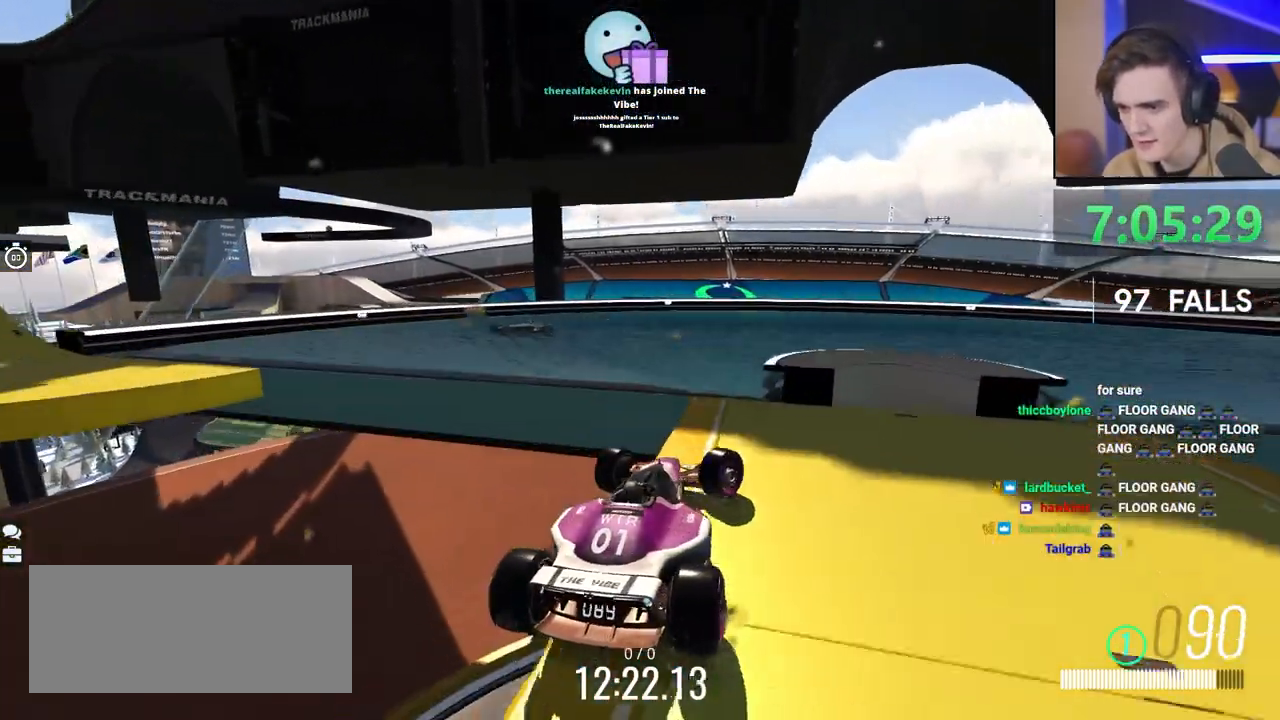
{"keys": ["up"], "events": [[150, "right", "up"], [200, "left", "down"], [483, "left", "up"]]}
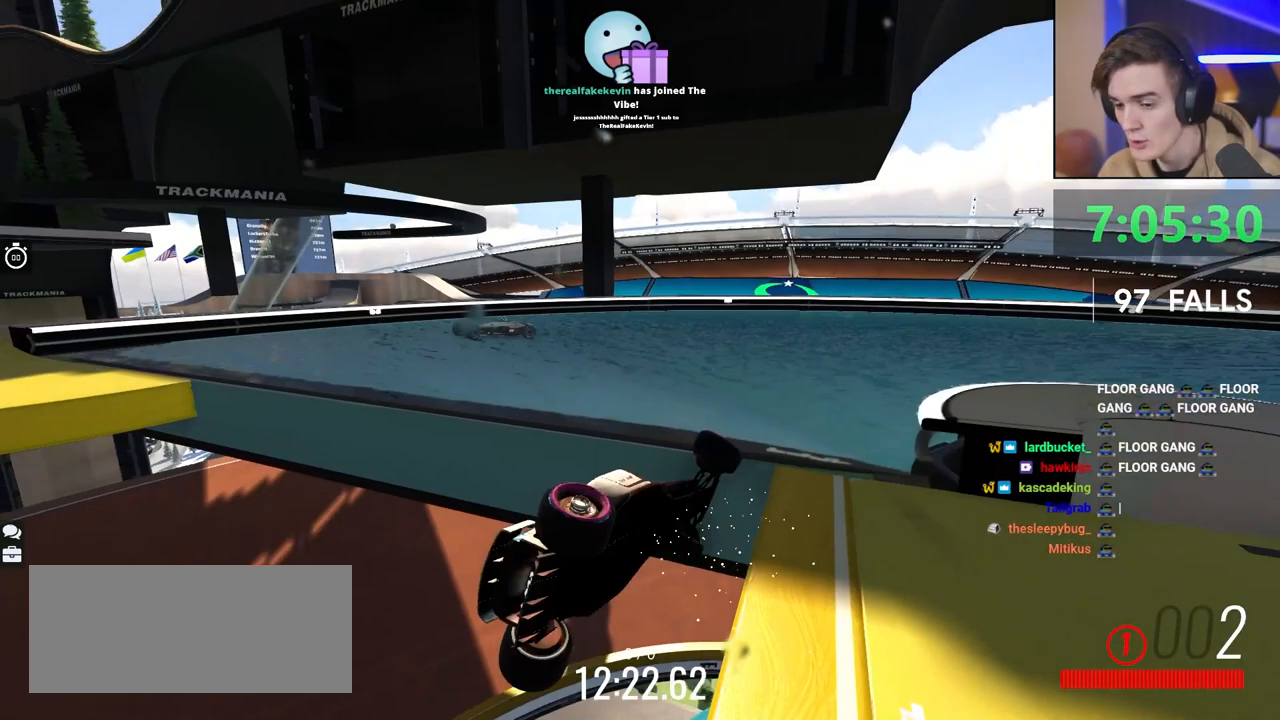
{"keys": [], "events": [[267, "up", "up"]]}
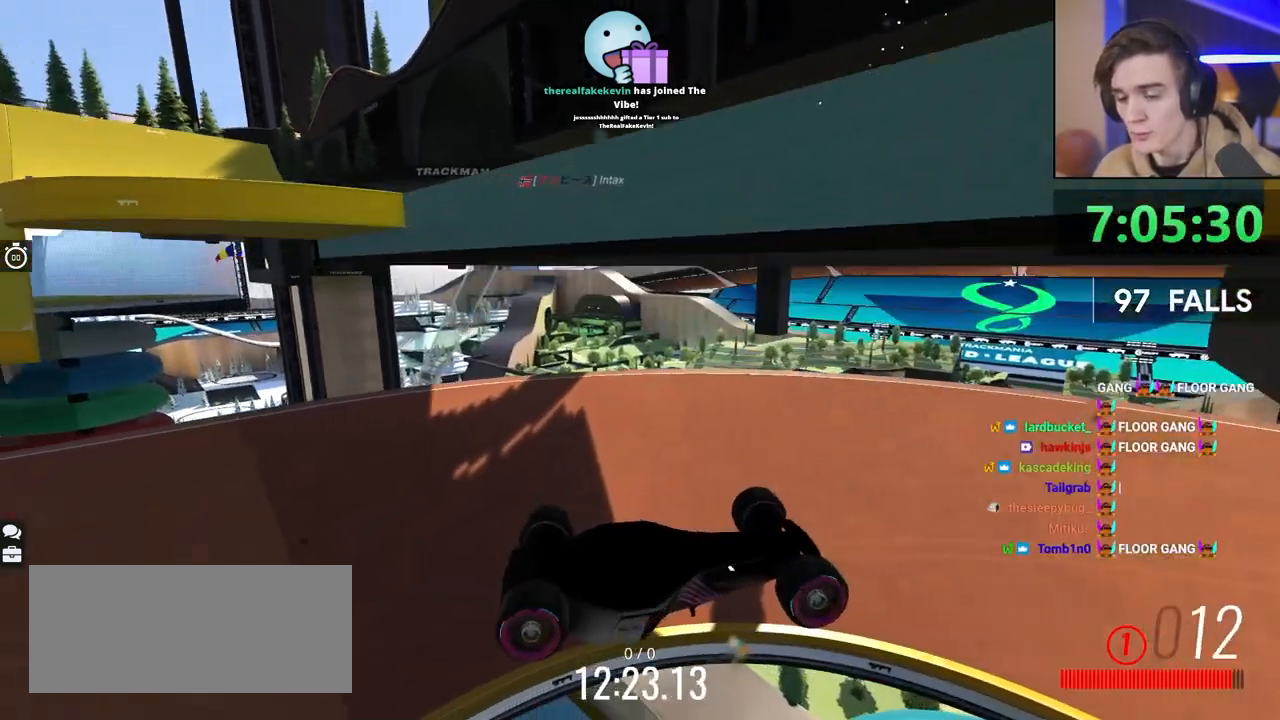
{"keys": [], "events": []}
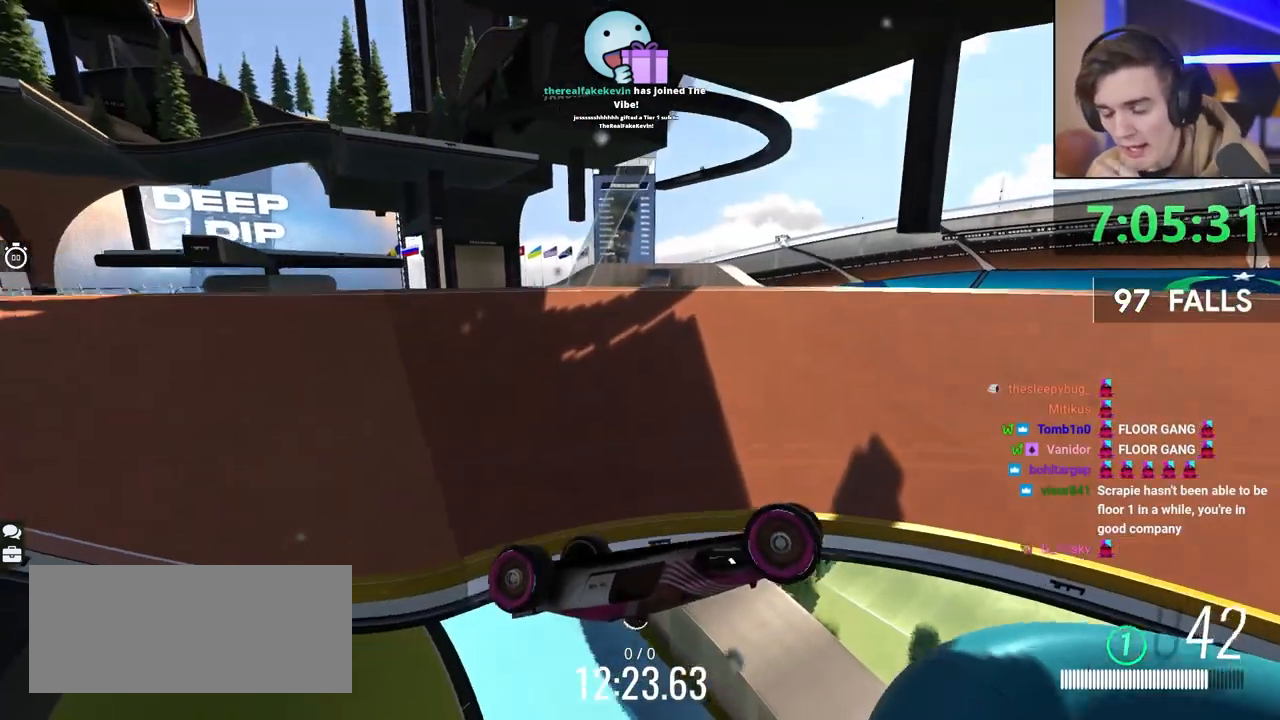
{"keys": [], "events": []}
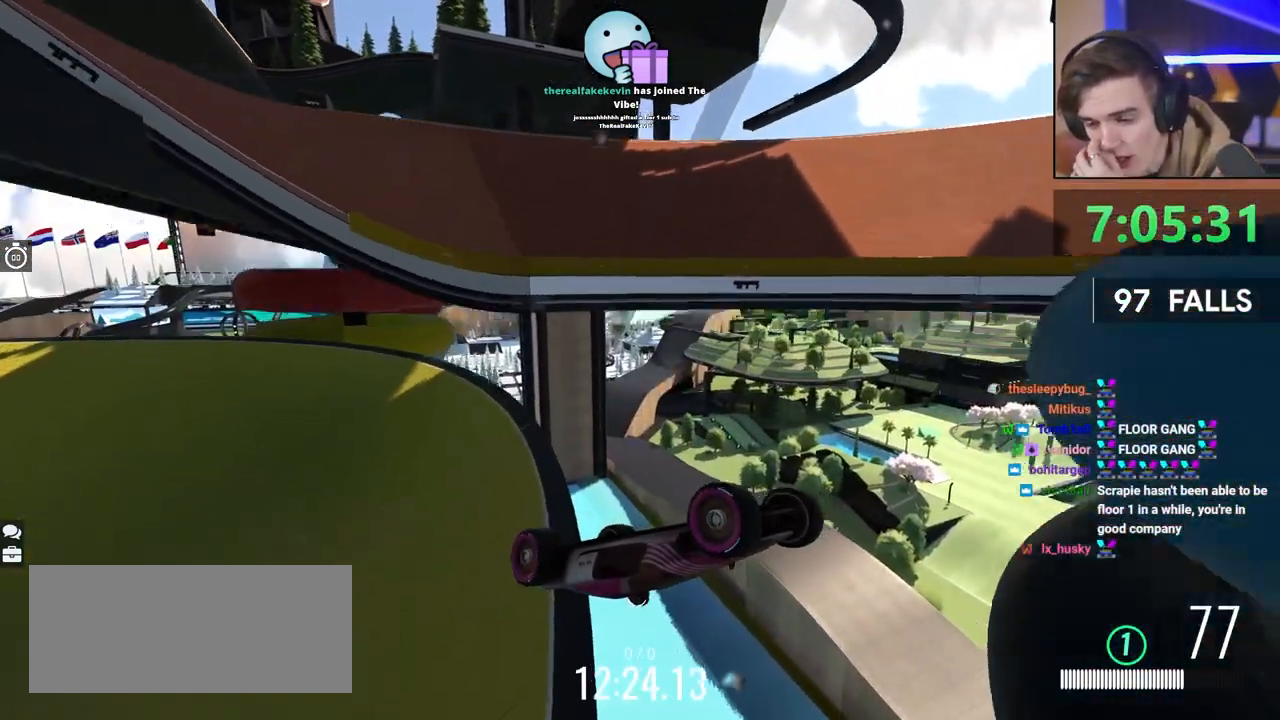
{"keys": [], "events": []}
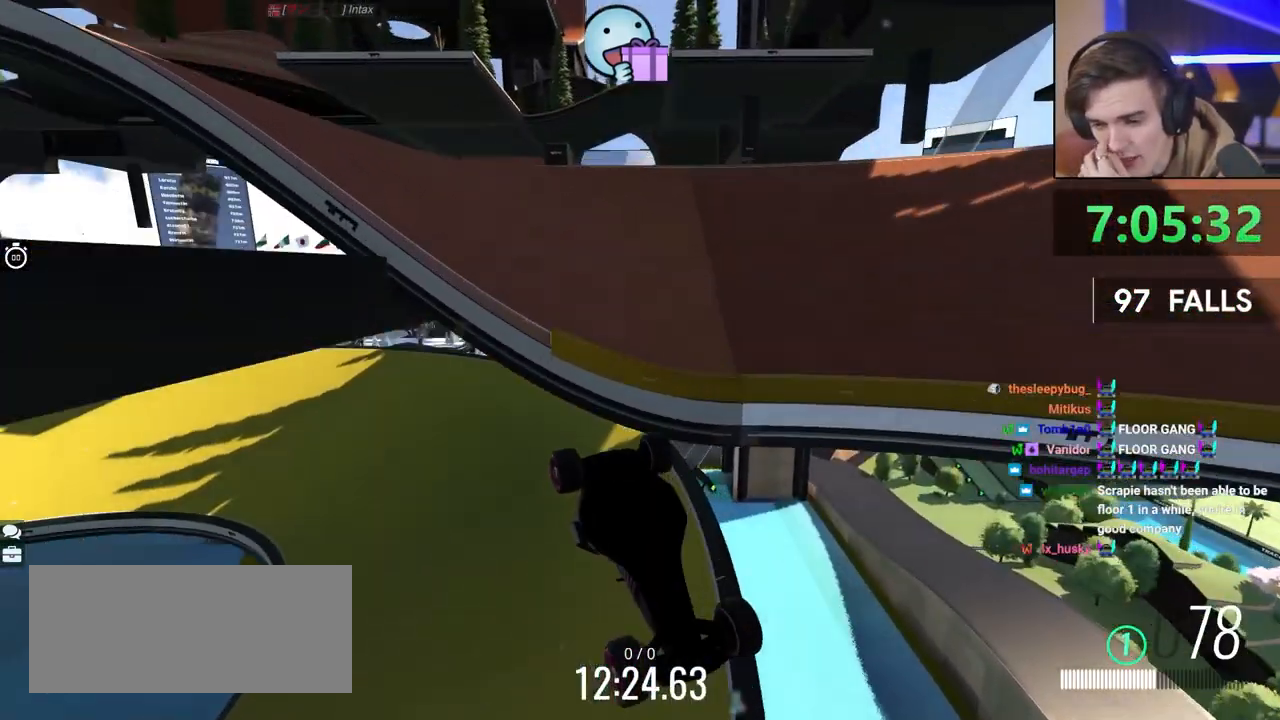
{"keys": [], "events": []}
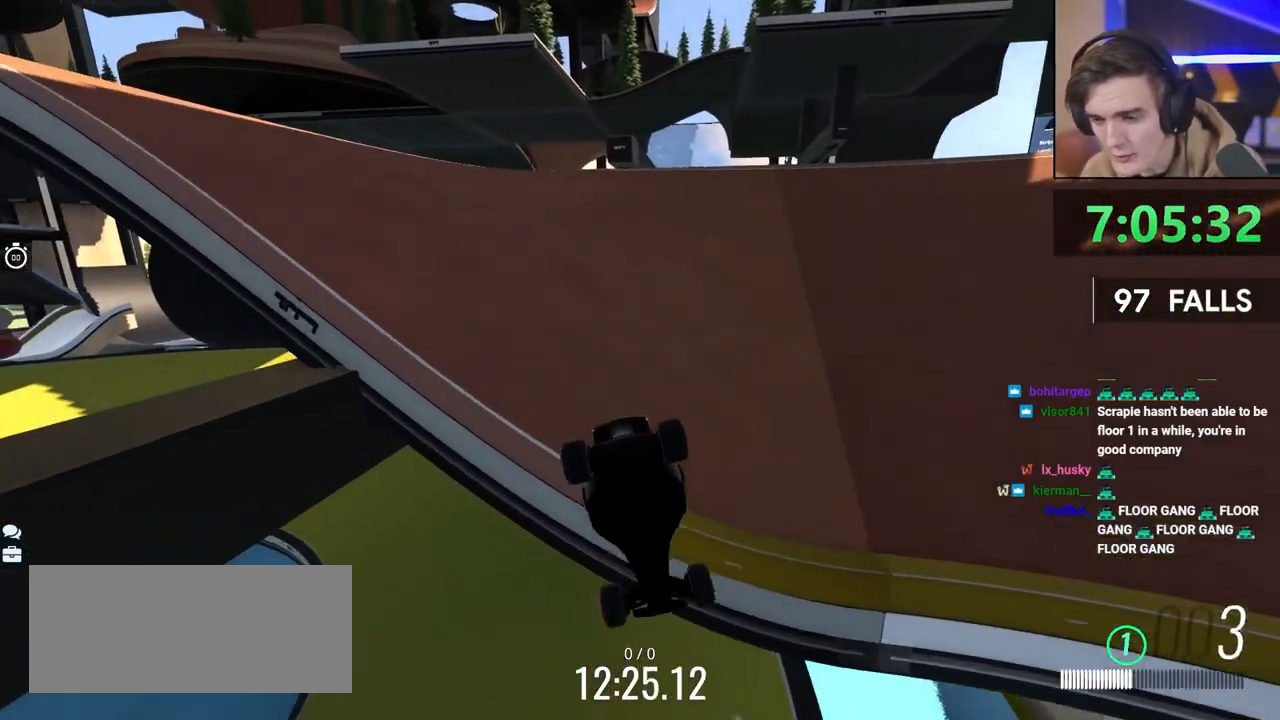
{"keys": [], "events": []}
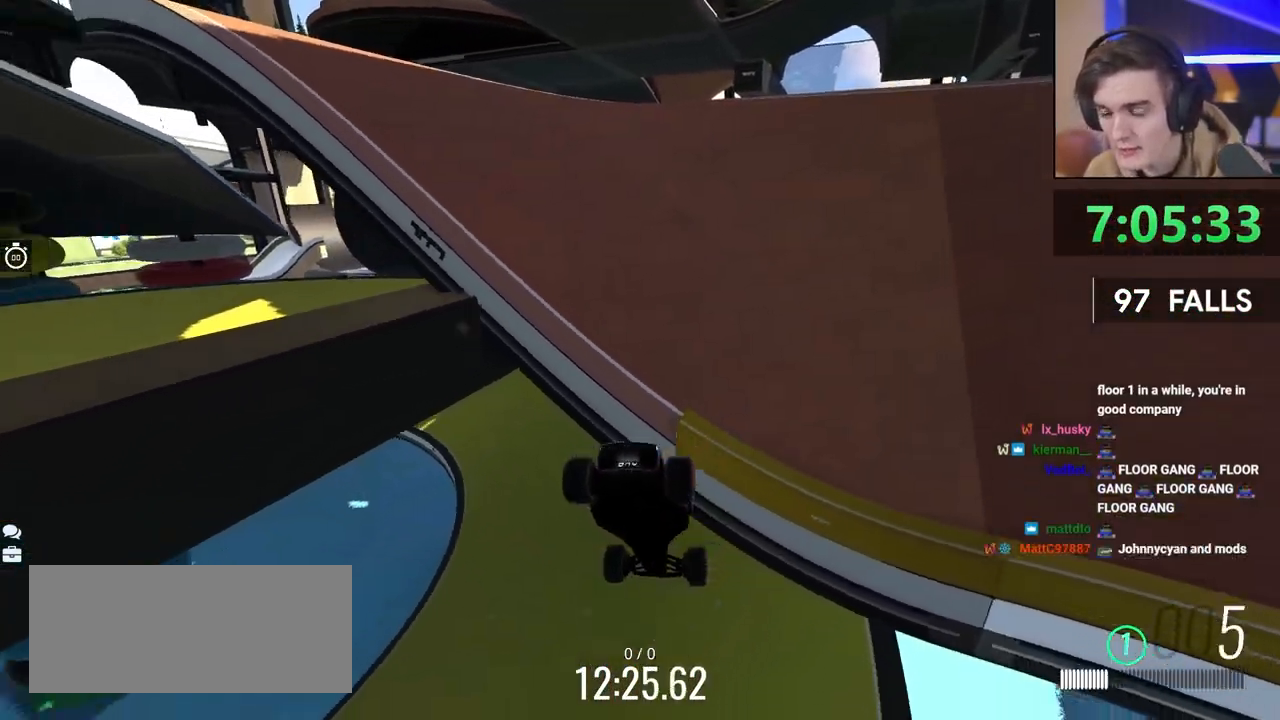
{"keys": [], "events": []}
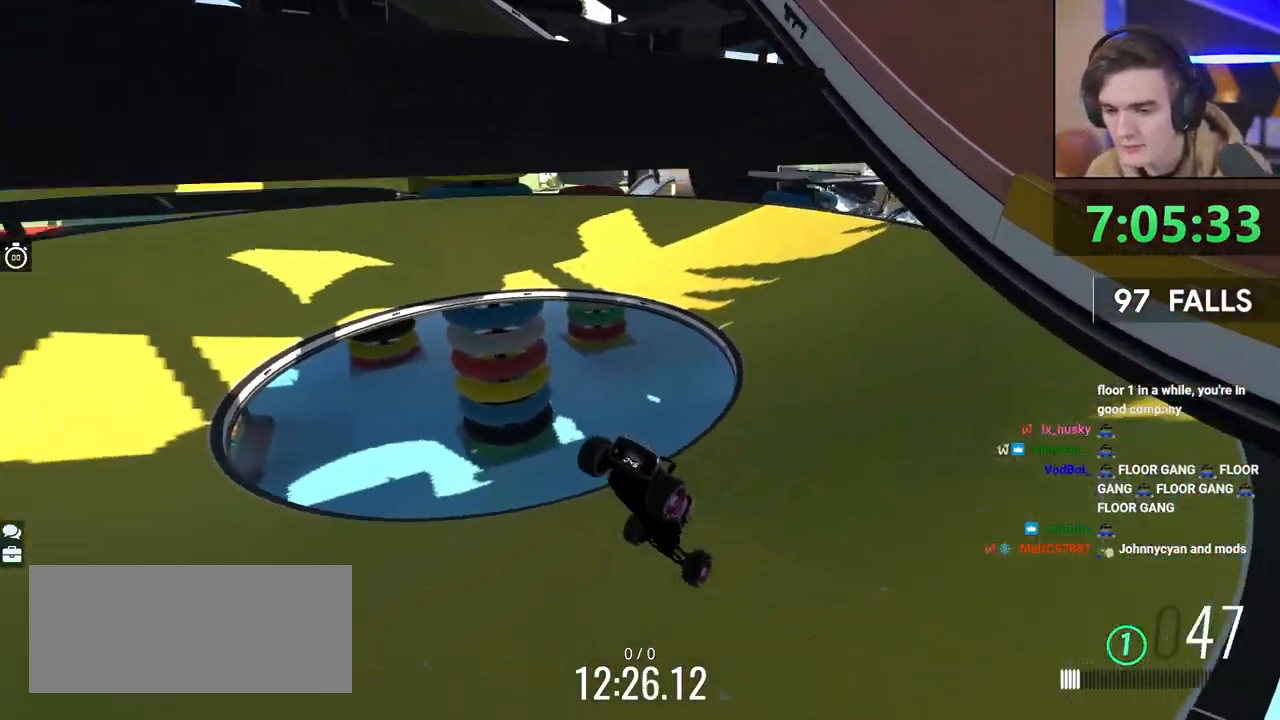
{"keys": ["brake", "right"], "events": [[33, "right", "down"], [283, "brake", "down"], [317, "up", "down"], [417, "up", "up"]]}
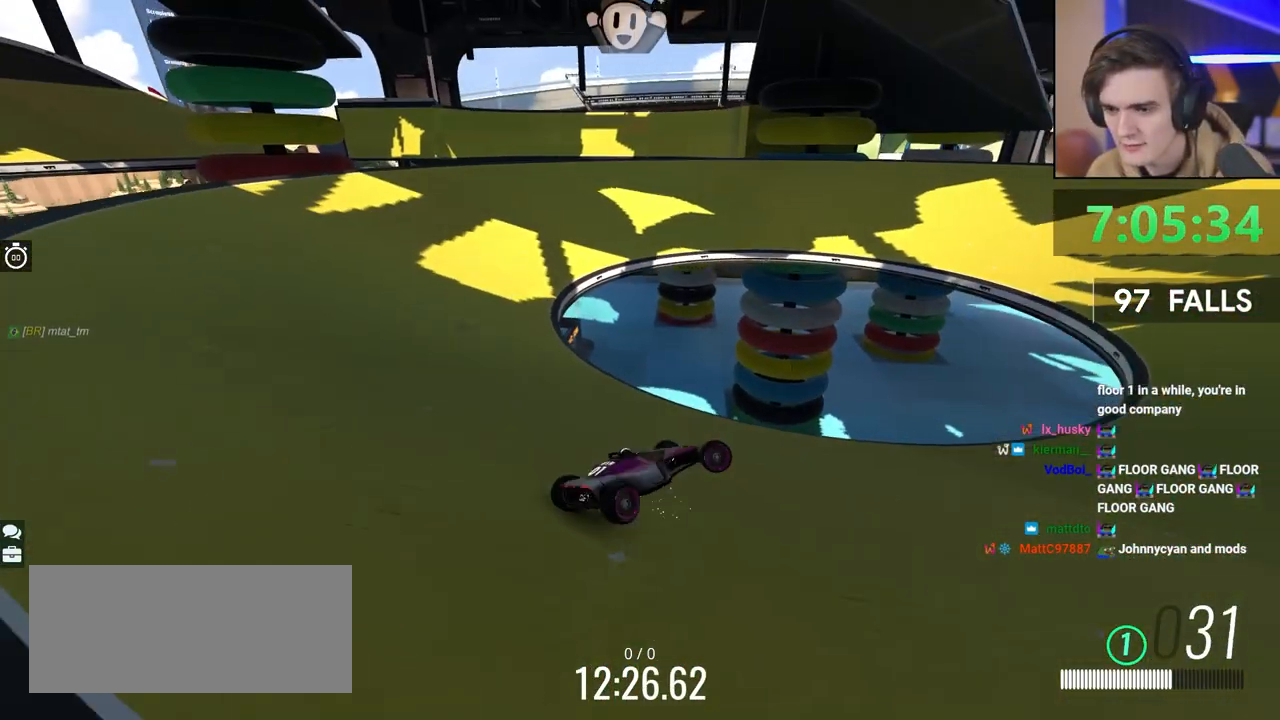
{"keys": ["brake", "right", "up"], "events": [[200, "up", "down"]]}
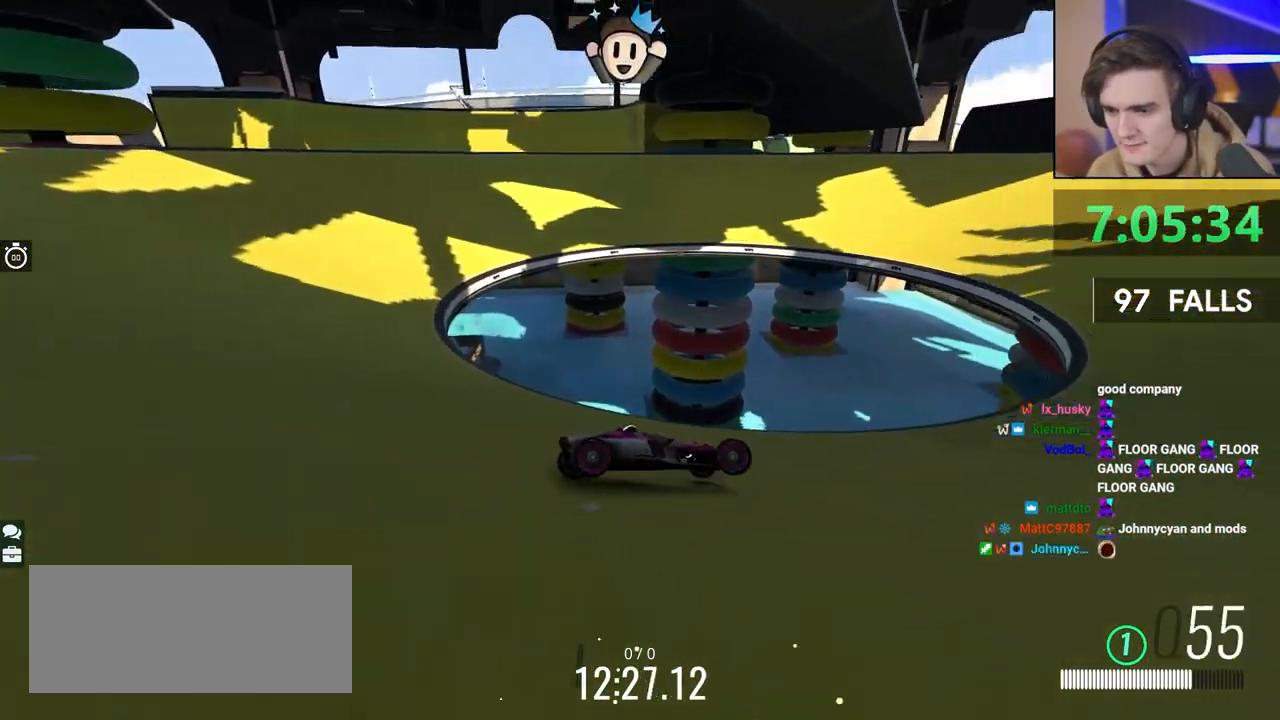
{"keys": ["left", "up"], "events": [[217, "right", "up"], [300, "brake", "up"], [350, "left", "down"]]}
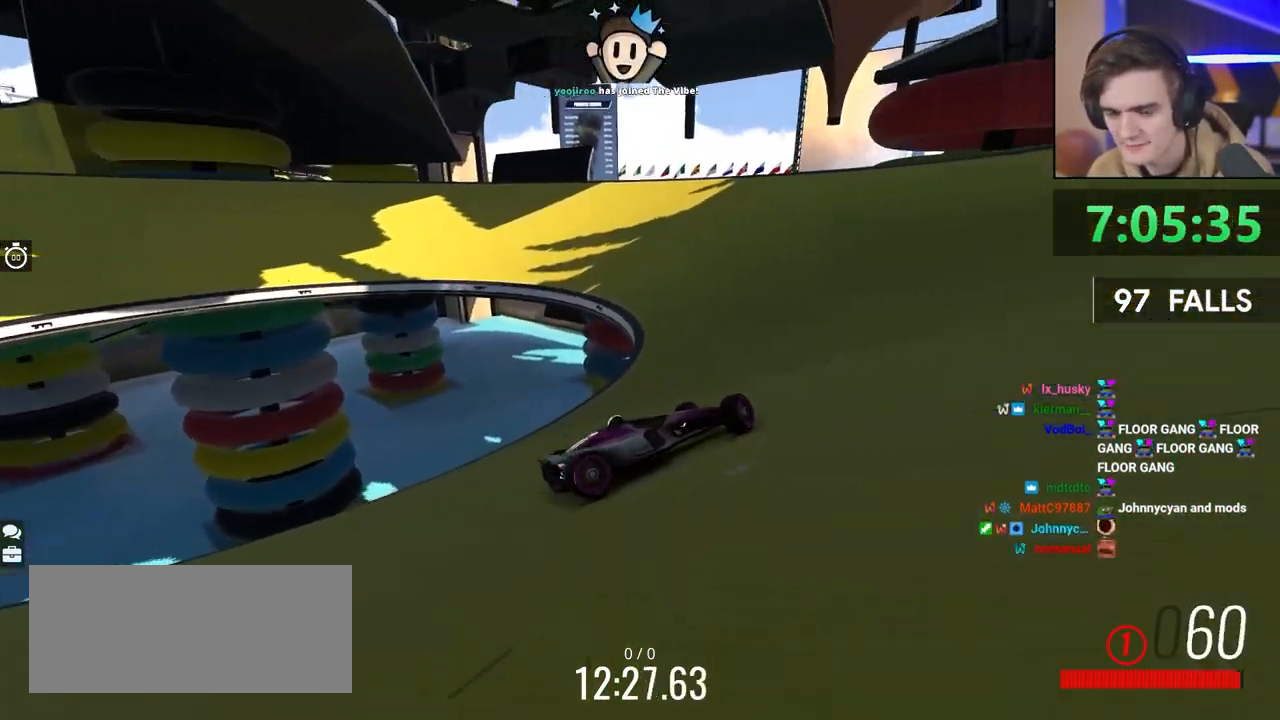
{"keys": ["up"], "events": [[233, "left", "up"]]}
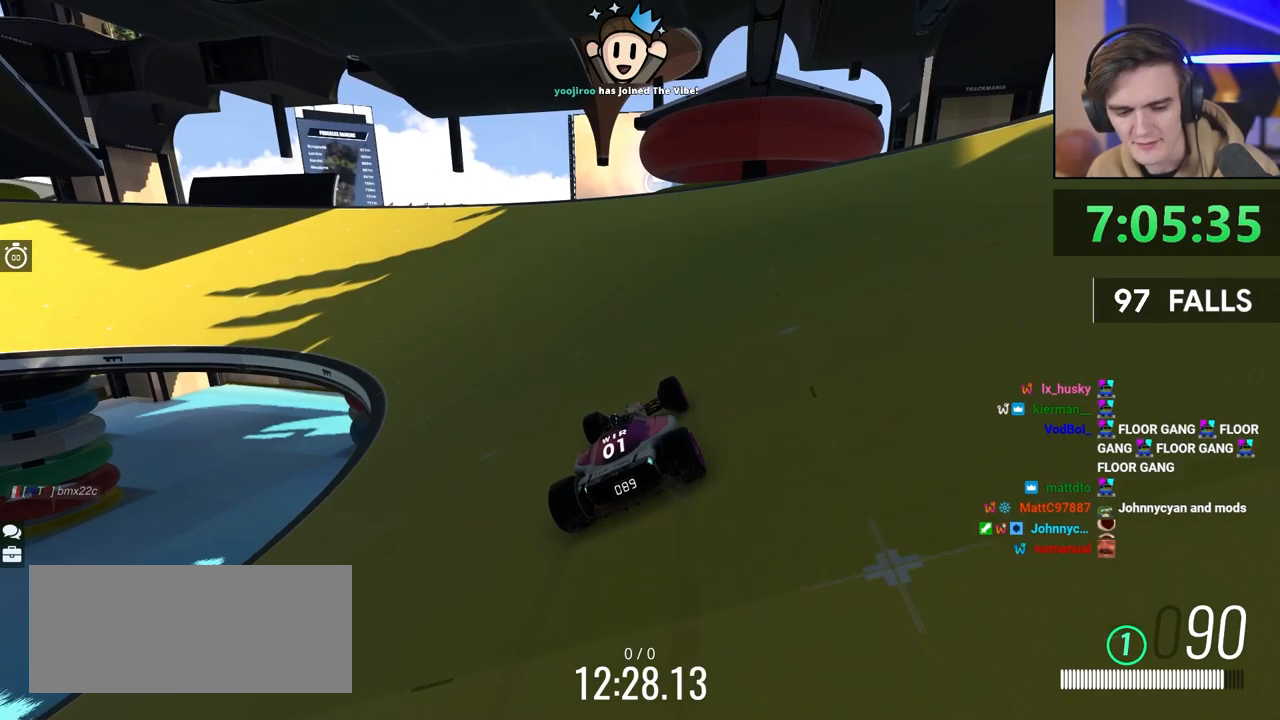
{"keys": ["up"], "events": []}
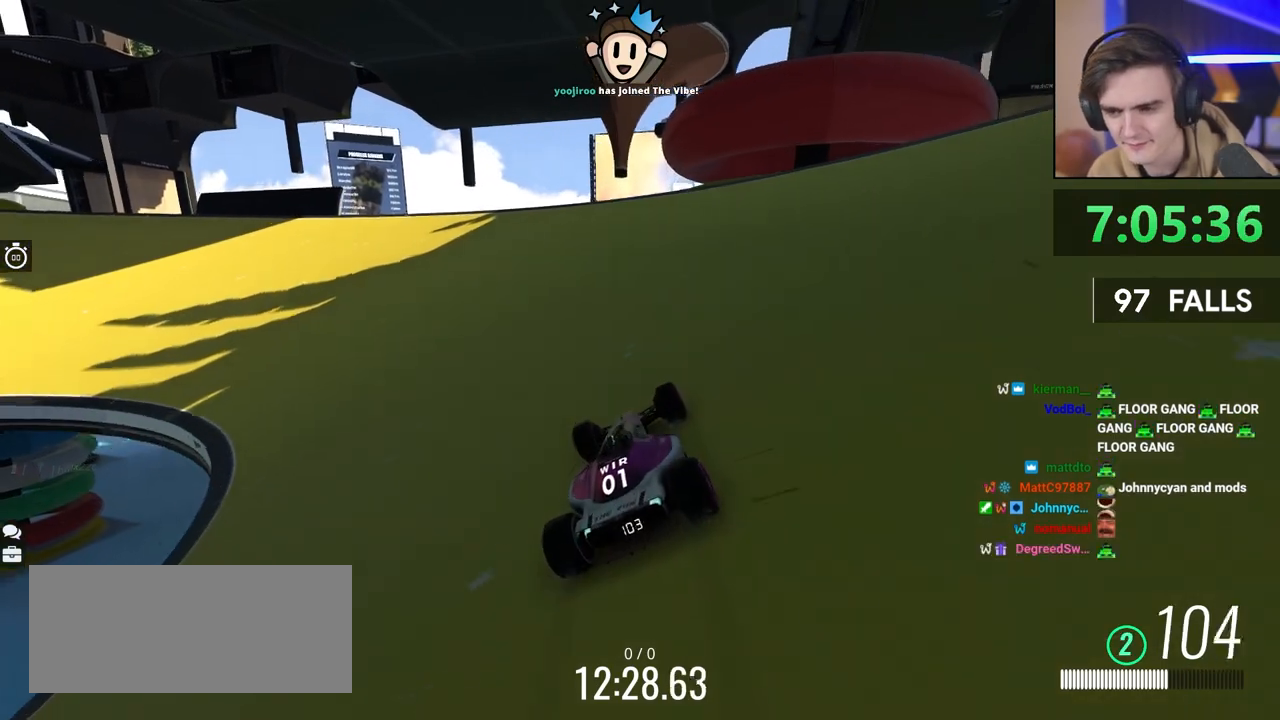
{"keys": ["left", "up"], "events": [[67, "left", "down"], [167, "left", "up"], [500, "left", "down"]]}